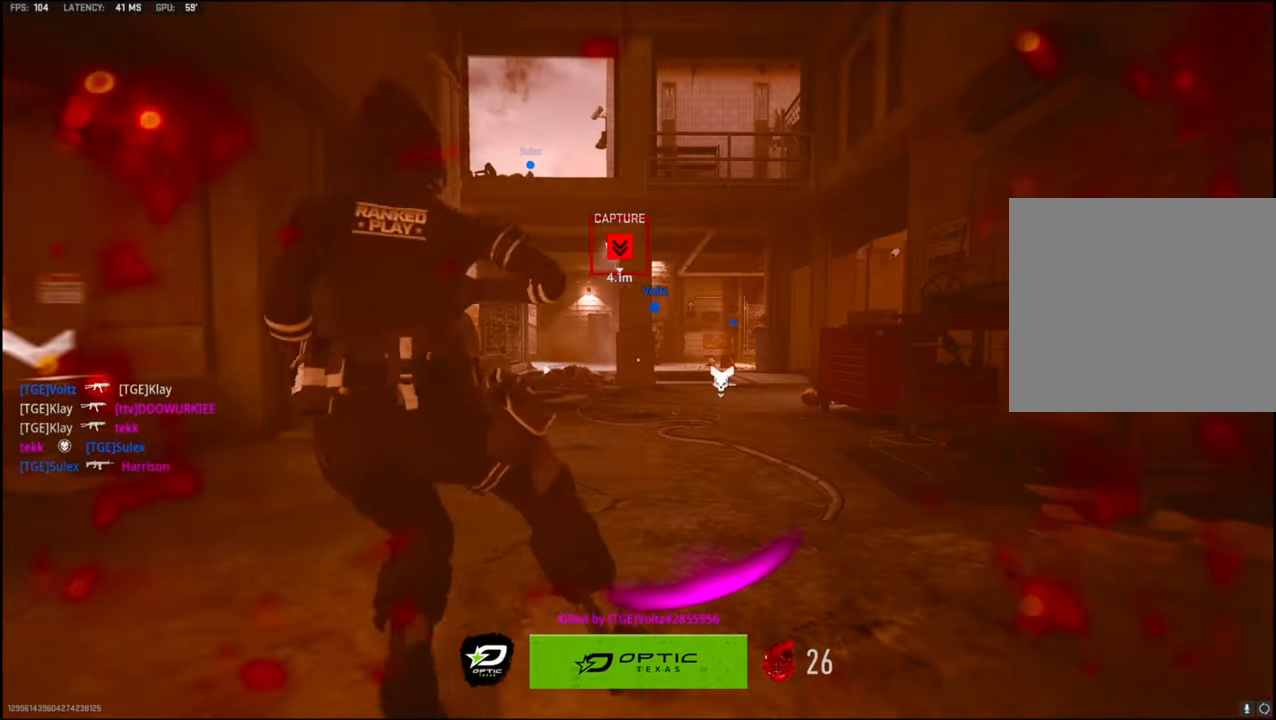
Gameplay with a controller (PlayStation layout); each line is a JSON object with the inputs held at the frame after it. "events" lists button and stick changes between this image and that frame as [ms after this image, input, new state], when the widget could be followed in between.
{"buttons": [], "left_stick": "center", "right_stick": "center", "events": [[84, "SQUARE", "down"], [234, "SQUARE", "up"], [317, "SQUARE", "down"], [434, "SQUARE", "up"]]}
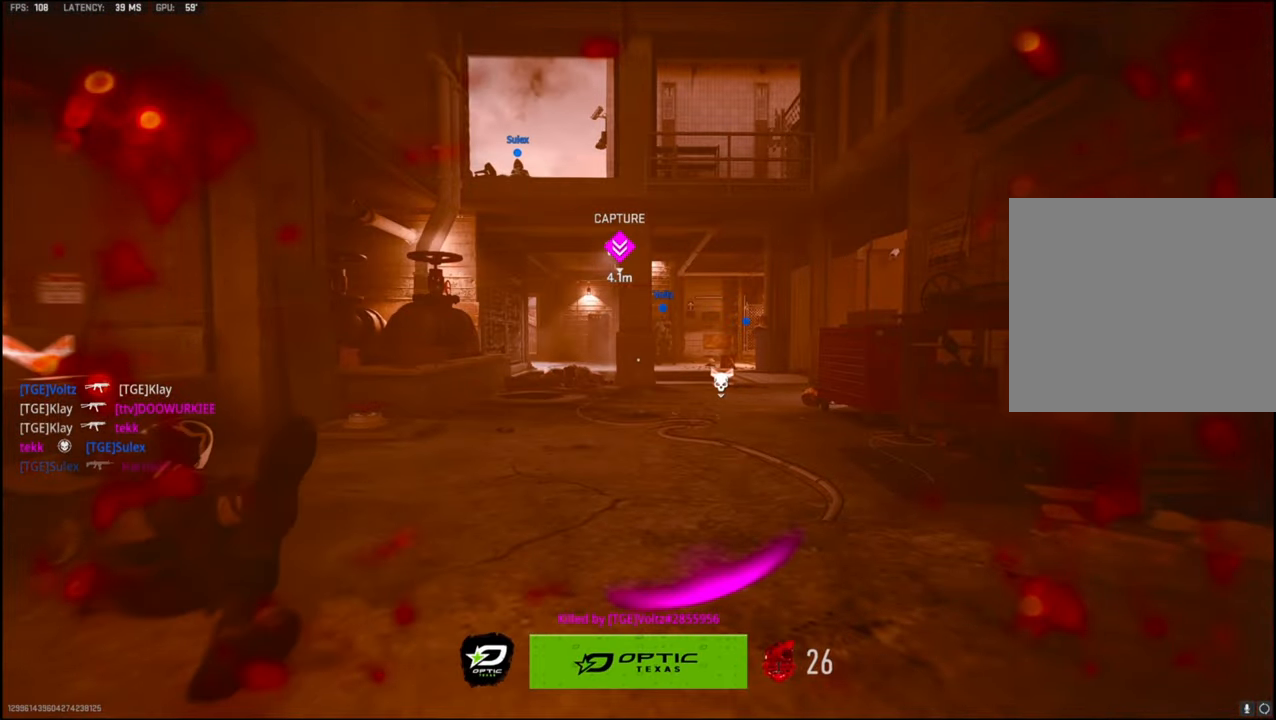
{"buttons": ["SQUARE"], "left_stick": "center", "right_stick": "center", "events": [[417, "SQUARE", "down"]]}
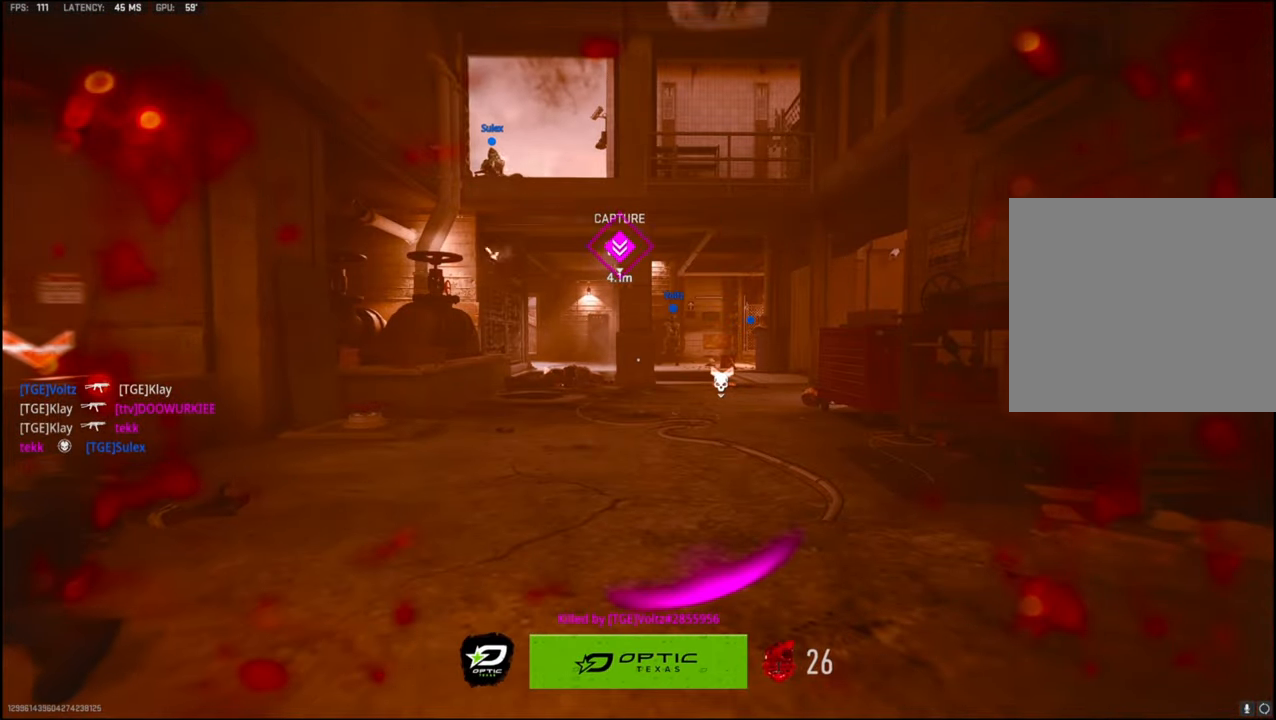
{"buttons": ["SQUARE"], "left_stick": "up", "right_stick": "center", "events": [[34, "SQUARE", "up"], [117, "SQUARE", "down"], [117, "left_stick", "up-left"], [233, "SQUARE", "up"], [300, "SQUARE", "down"], [416, "SQUARE", "up"], [416, "left_stick", "up"], [466, "SQUARE", "down"]]}
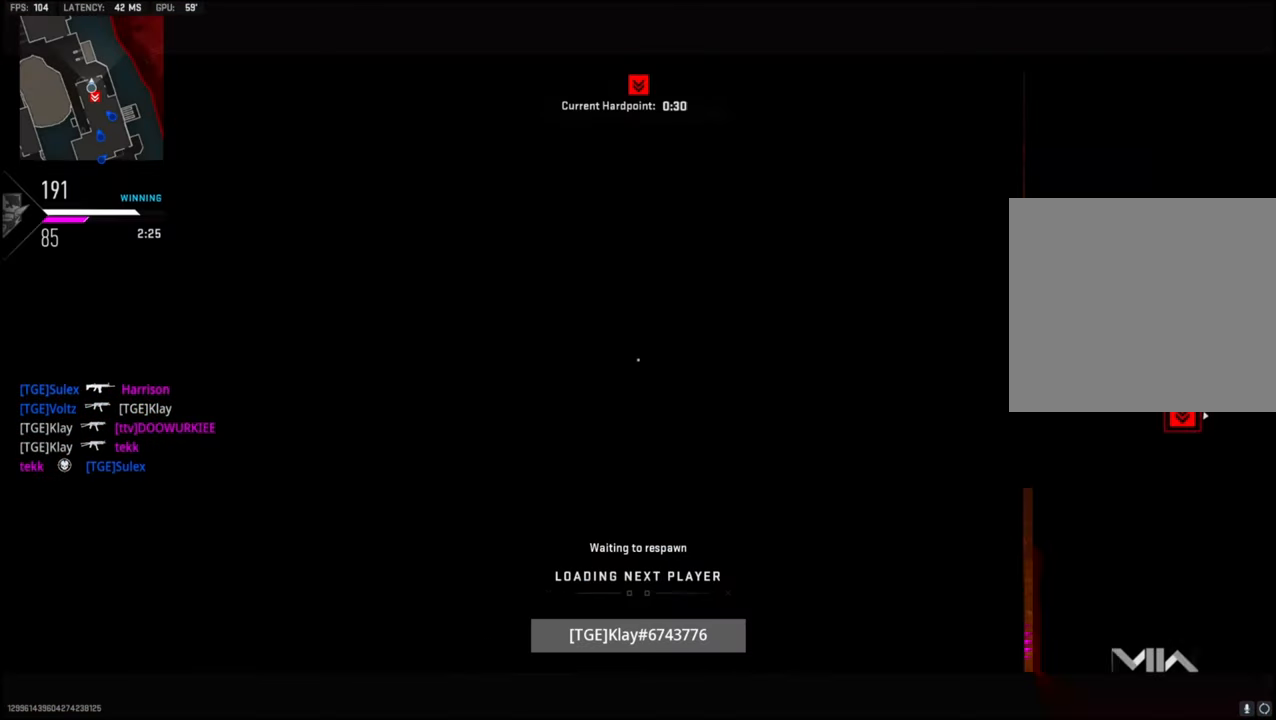
{"buttons": [], "left_stick": "up", "right_stick": "center", "events": [[50, "L3", "down"], [83, "SQUARE", "up"], [150, "L3", "up"], [150, "SQUARE", "down"], [250, "SQUARE", "up"], [300, "L3", "down"], [350, "SQUARE", "down"], [433, "L3", "up"], [466, "SQUARE", "up"]]}
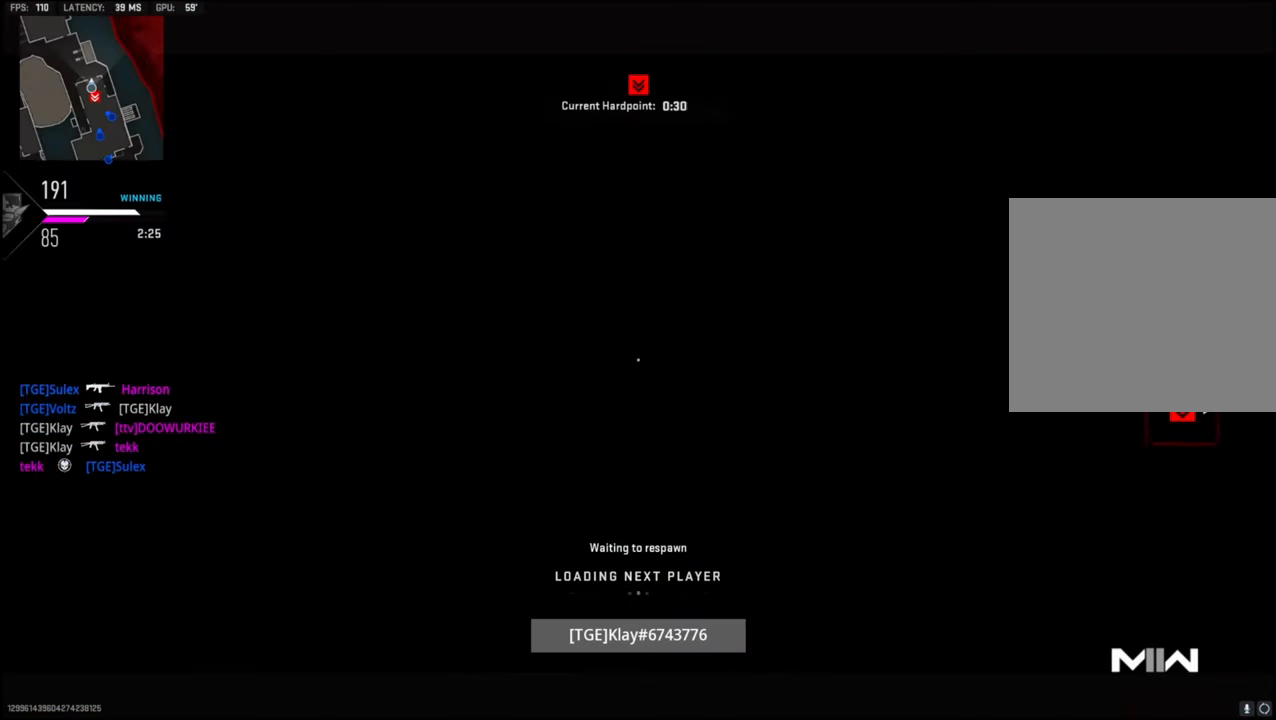
{"buttons": ["SQUARE", "L3"], "left_stick": "up", "right_stick": "center", "events": [[33, "SQUARE", "down"], [50, "L3", "down"], [166, "L3", "up"], [166, "SQUARE", "up"], [233, "SQUARE", "down"], [283, "L3", "down"], [333, "SQUARE", "up"], [383, "L3", "up"], [416, "SQUARE", "down"], [483, "L3", "down"]]}
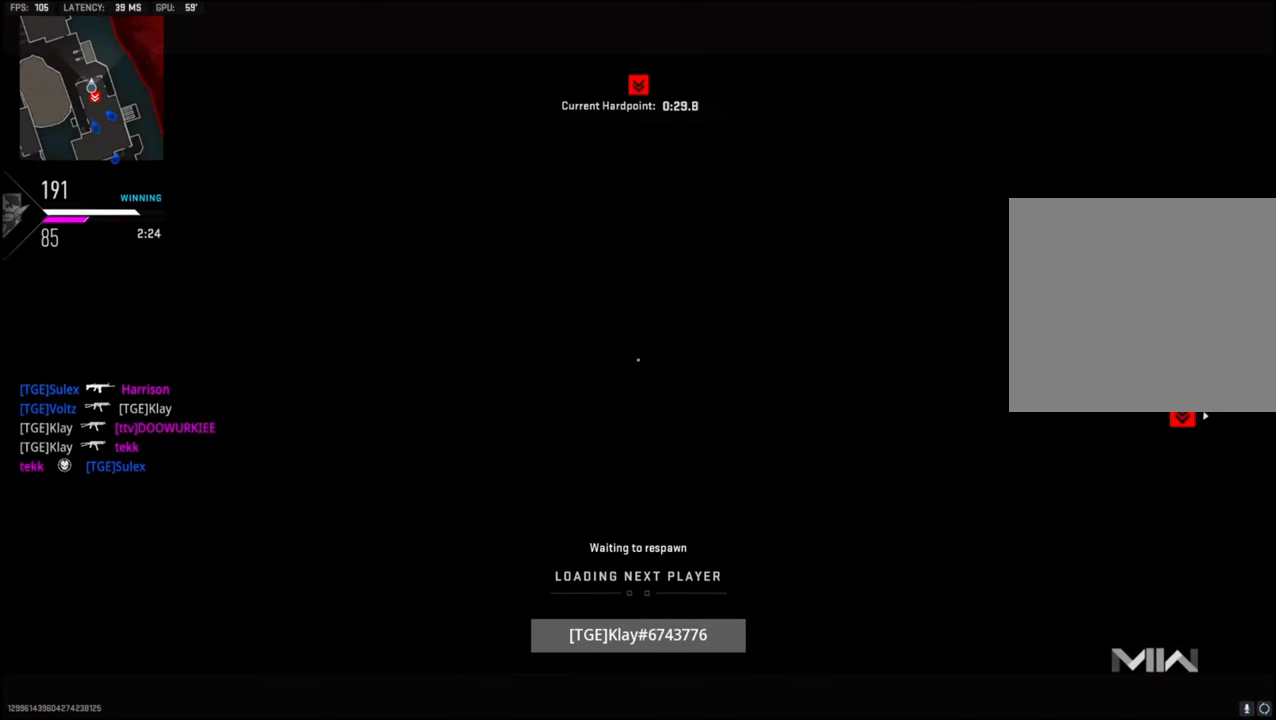
{"buttons": ["L3"], "left_stick": "up", "right_stick": "center", "events": [[33, "SQUARE", "up"], [116, "L3", "up"], [116, "SQUARE", "down"], [216, "L3", "down"], [216, "SQUARE", "up"], [283, "L3", "up"], [283, "SQUARE", "down"], [416, "SQUARE", "up"], [450, "L3", "down"]]}
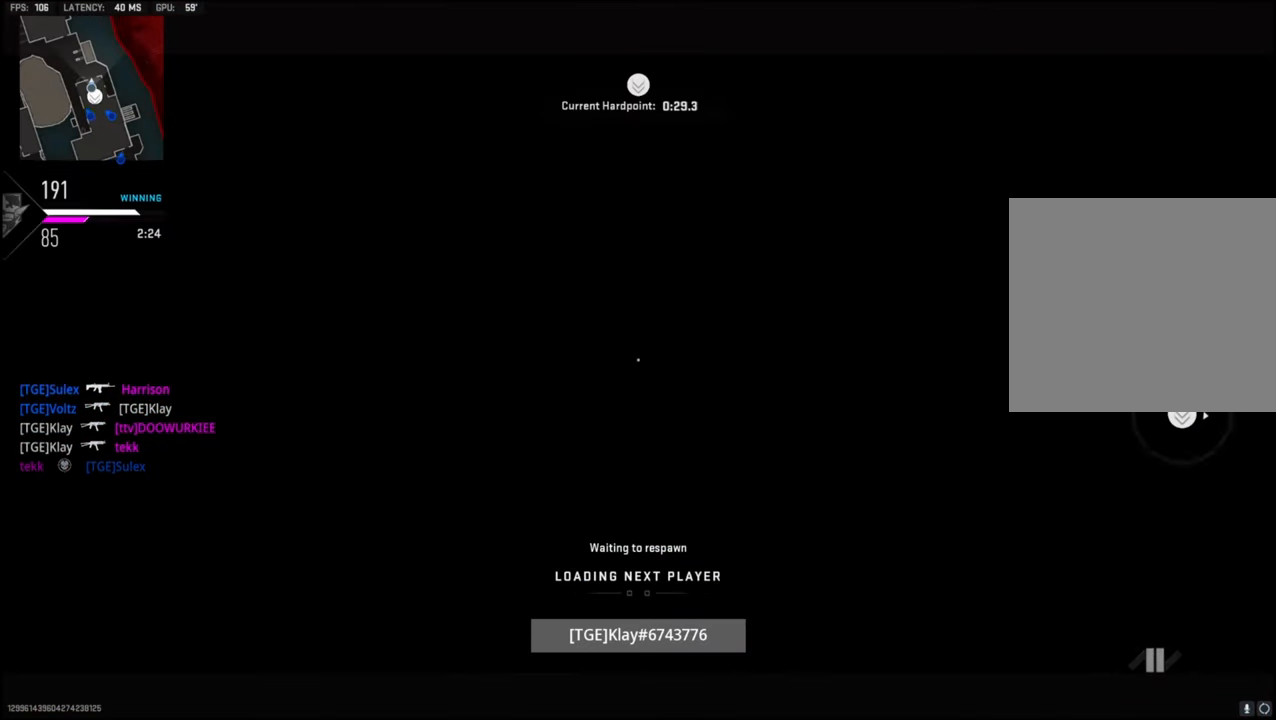
{"buttons": ["L3"], "left_stick": "up", "right_stick": "center", "events": [[16, "SQUARE", "down"], [66, "L3", "up"], [150, "SQUARE", "up"], [200, "L3", "down"], [216, "SQUARE", "down"], [300, "L3", "up"], [333, "SQUARE", "up"], [400, "SQUARE", "down"], [416, "L3", "down"], [500, "SQUARE", "up"]]}
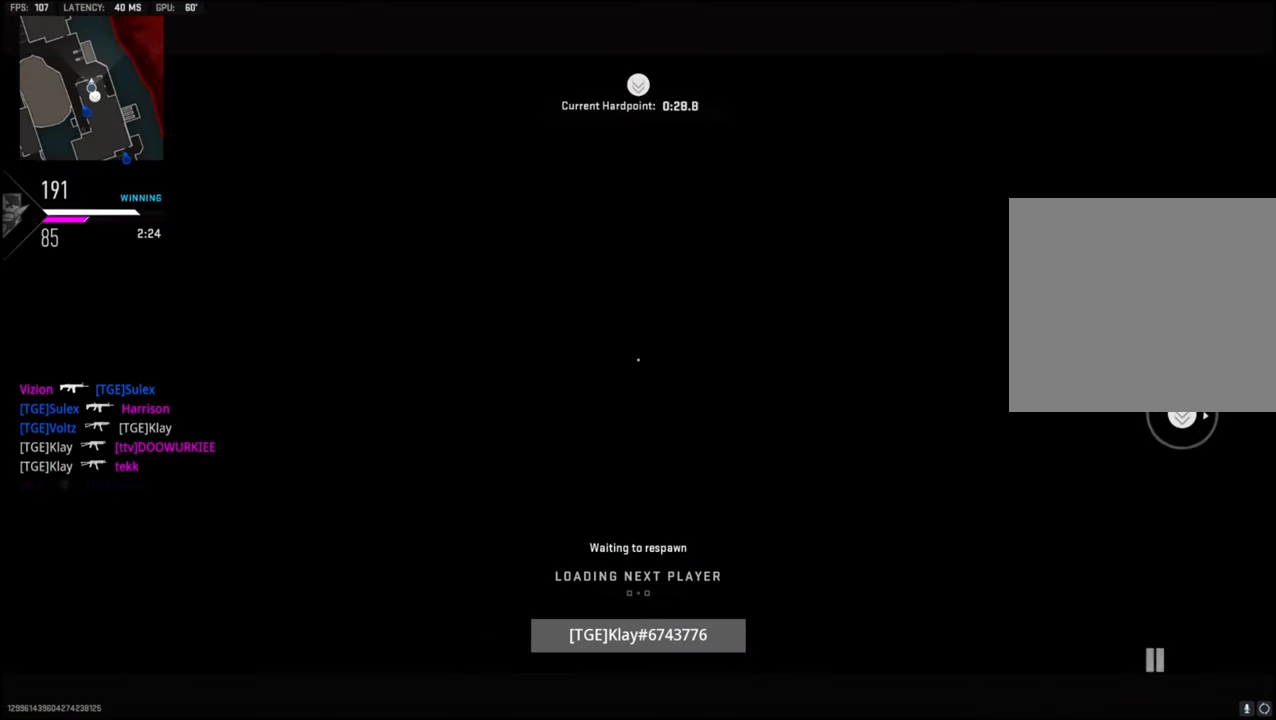
{"buttons": ["SQUARE", "L3"], "left_stick": "up", "right_stick": "center", "events": [[33, "L3", "up"], [100, "SQUARE", "down"], [133, "L3", "down"], [200, "SQUARE", "up"], [216, "L3", "up"], [300, "SQUARE", "down"], [333, "L3", "down"], [366, "SQUARE", "up"], [400, "L3", "up"], [450, "SQUARE", "down"], [500, "L3", "down"]]}
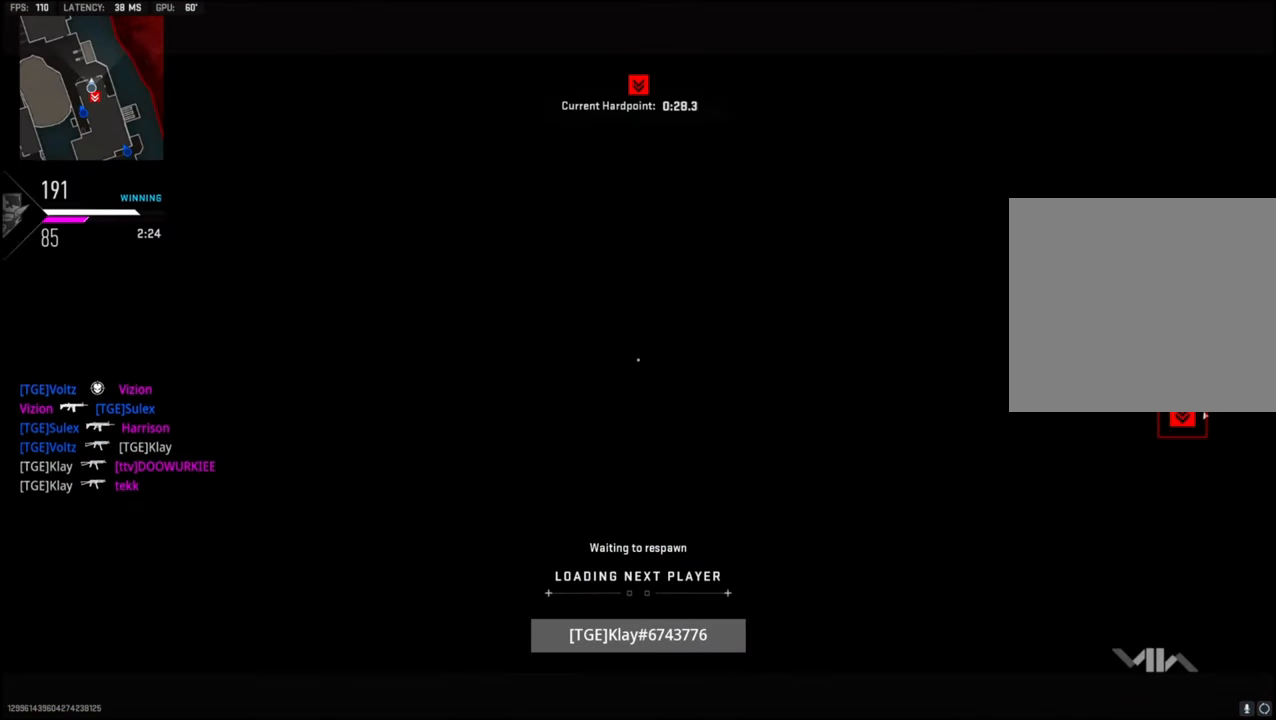
{"buttons": [], "left_stick": "up", "right_stick": "center", "events": [[83, "SQUARE", "up"], [116, "L3", "up"], [166, "L3", "down"], [166, "SQUARE", "down"], [300, "SQUARE", "up"], [316, "L3", "up"], [316, "SQUARE", "down"], [383, "L3", "down"], [450, "L3", "up"], [450, "SQUARE", "up"]]}
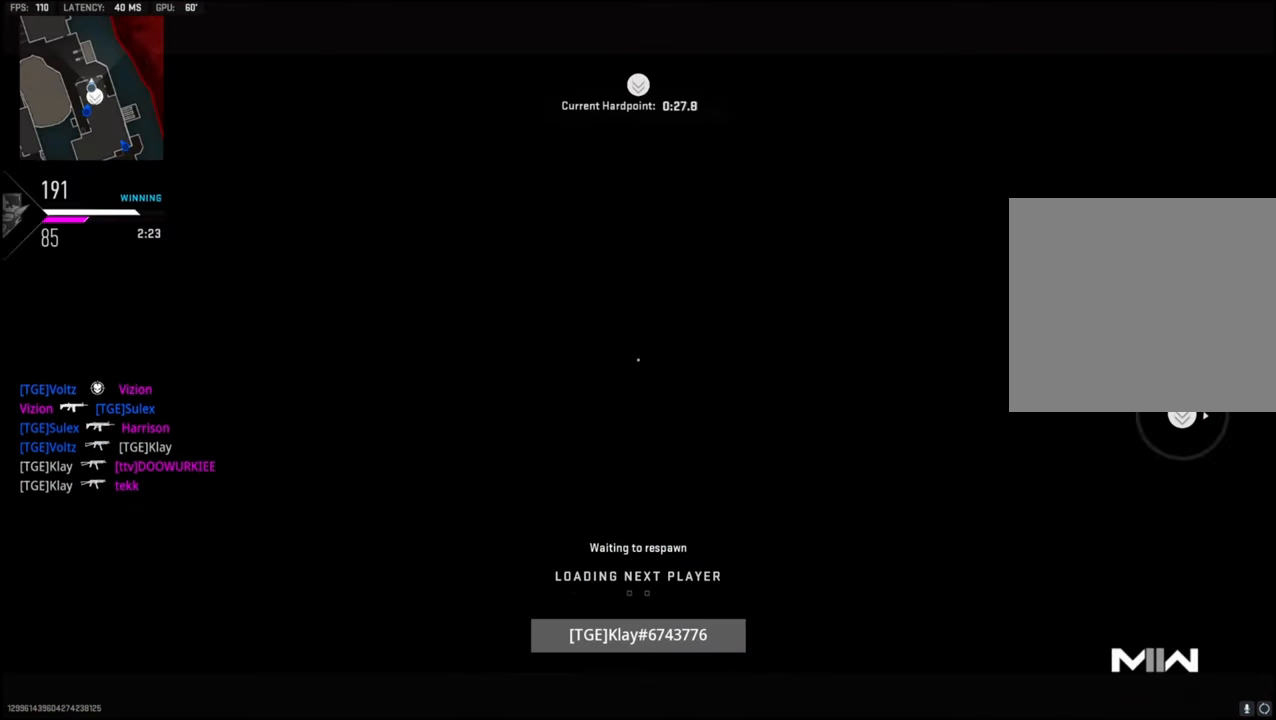
{"buttons": ["TRIANGLE"], "left_stick": "up", "right_stick": "center", "events": [[50, "SQUARE", "down"], [116, "L3", "down"], [166, "SQUARE", "up"], [200, "L3", "up"], [233, "SQUARE", "down"], [283, "L3", "down"], [350, "SQUARE", "up"], [416, "L3", "up"], [483, "TRIANGLE", "down"]]}
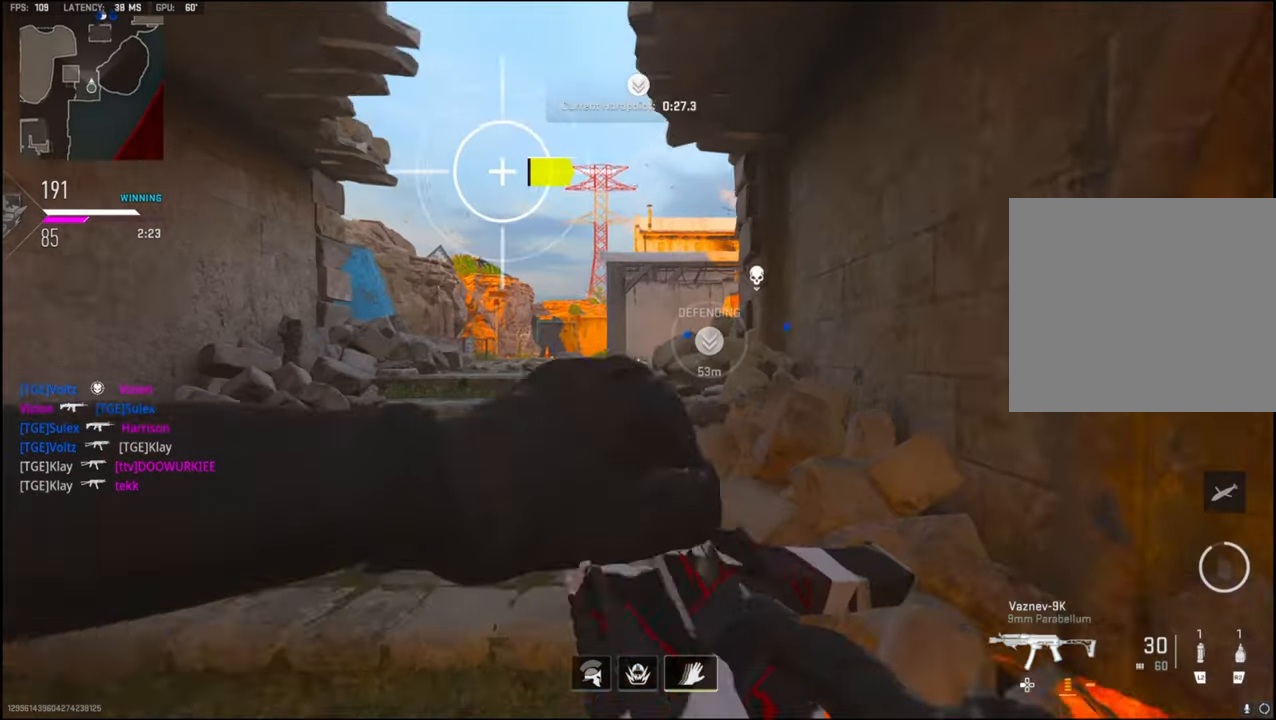
{"buttons": [], "left_stick": "up", "right_stick": "up", "events": [[83, "TRIANGLE", "up"], [83, "right_stick", "left"], [216, "right_stick", "center"], [266, "right_stick", "right"], [383, "right_stick", "center"], [483, "right_stick", "up"]]}
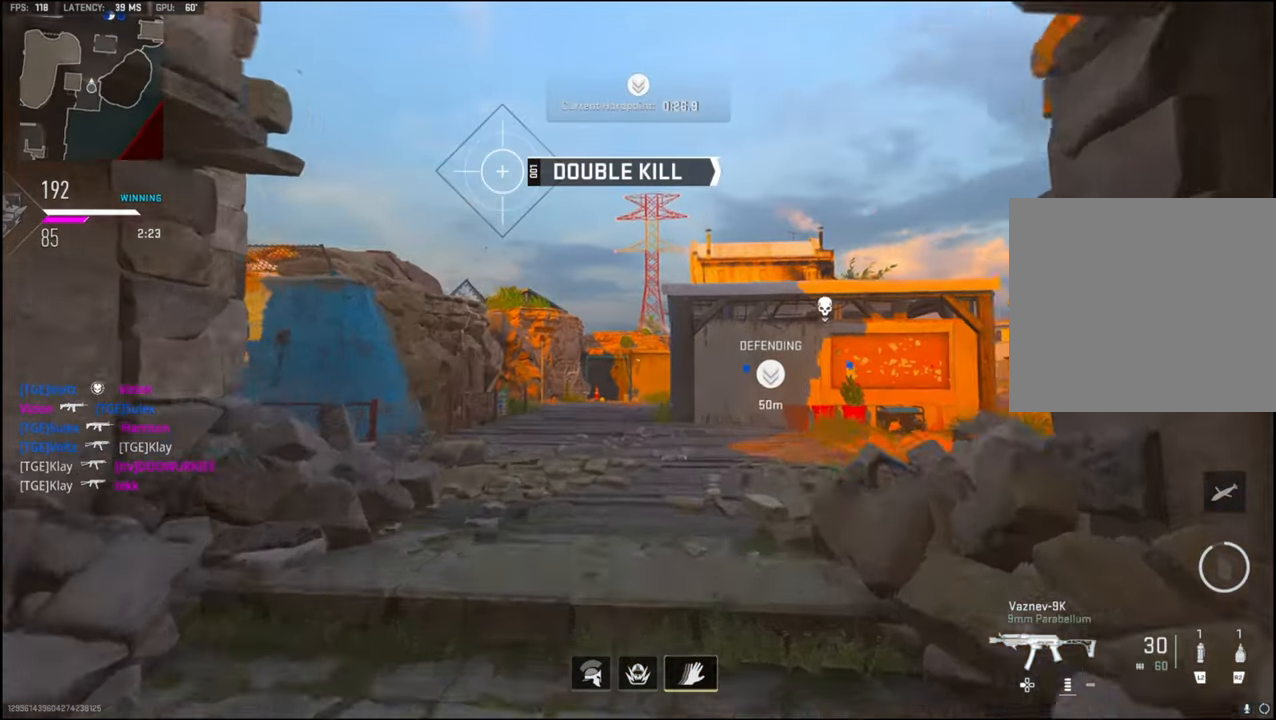
{"buttons": ["L3"], "left_stick": "up-left", "right_stick": "up", "events": [[300, "left_stick", "up-left"], [483, "L3", "down"]]}
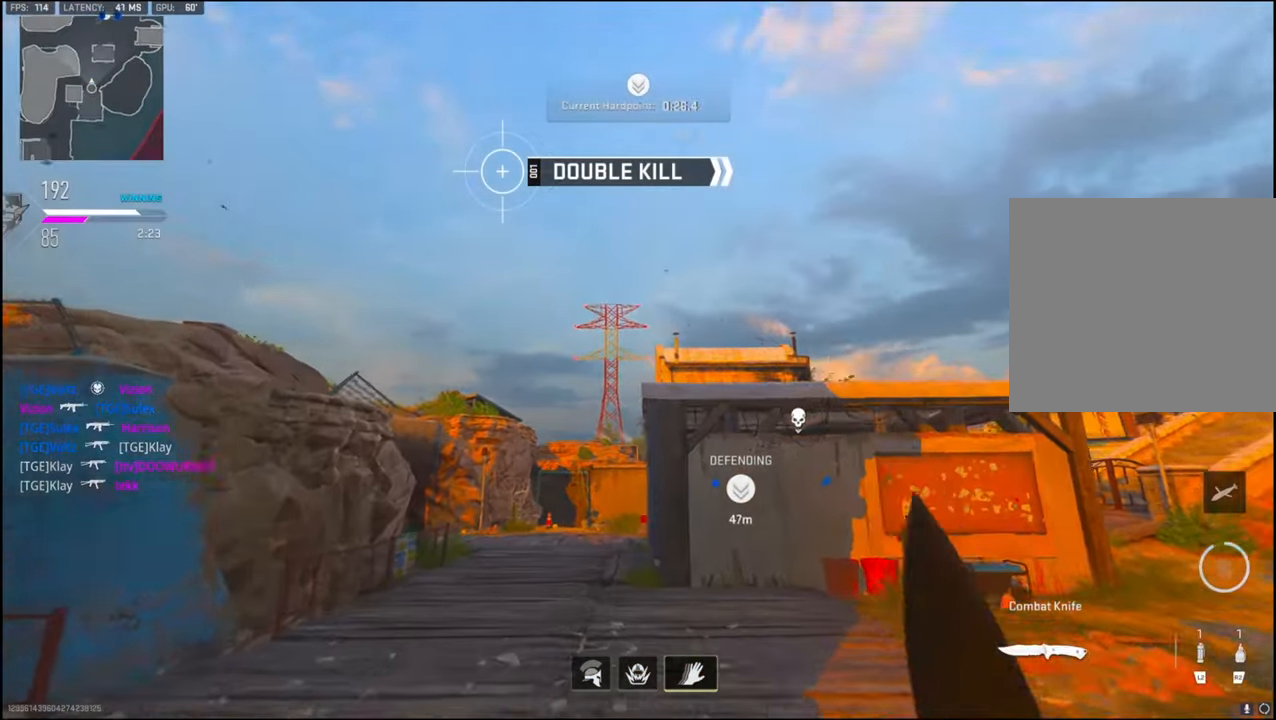
{"buttons": ["R2"], "left_stick": "up-left", "right_stick": "up", "events": [[33, "R2", "down"], [166, "L3", "up"]]}
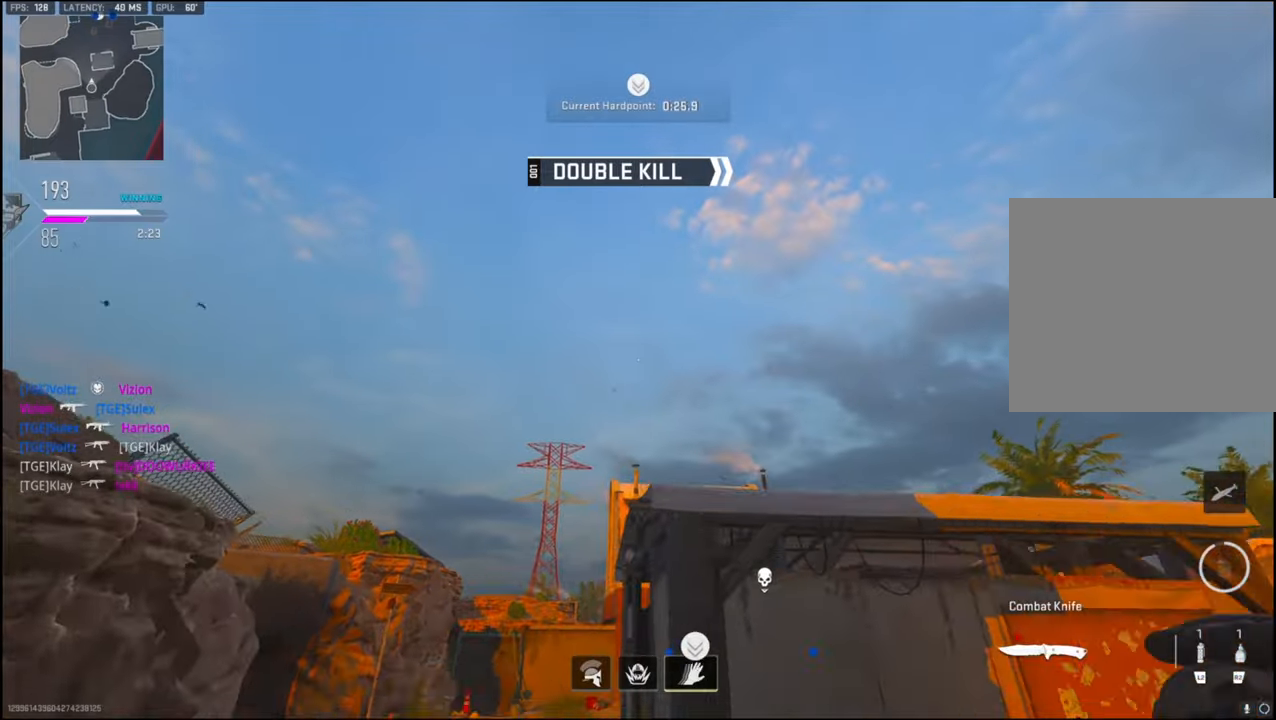
{"buttons": [], "left_stick": "up-left", "right_stick": "center", "events": [[117, "R2", "up"], [183, "right_stick", "center"], [217, "CROSS", "down"], [350, "CROSS", "up"]]}
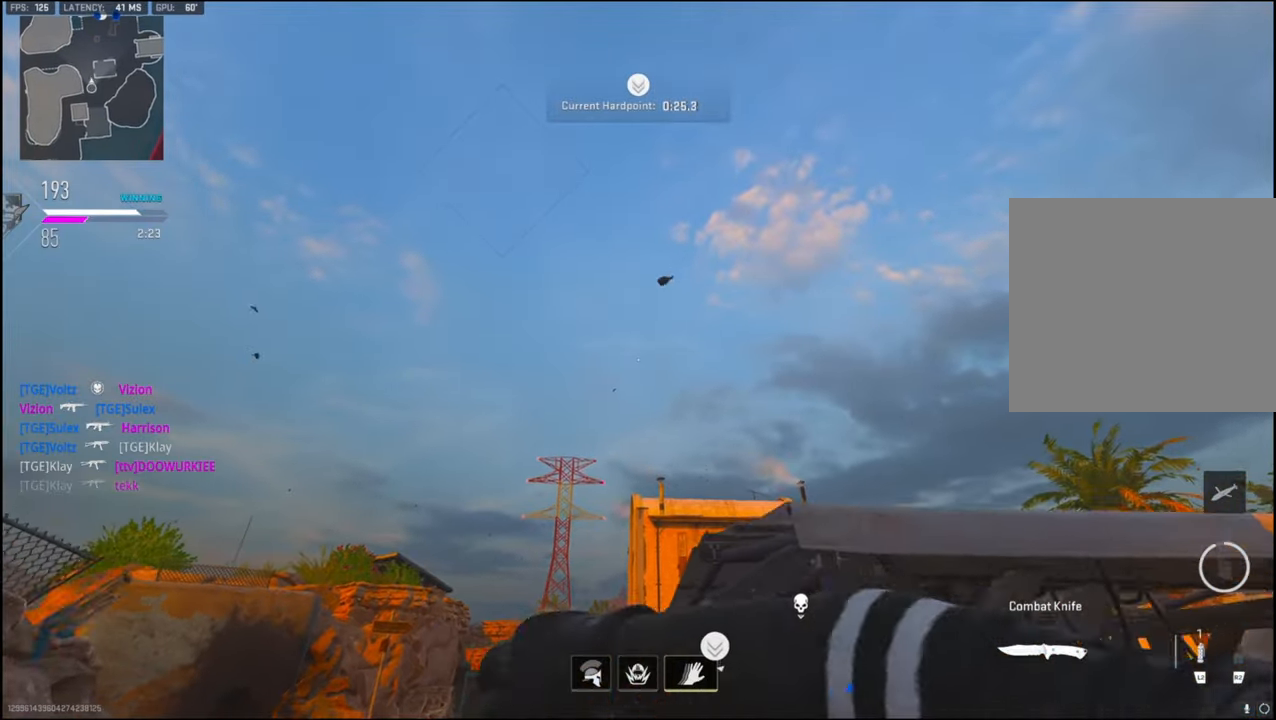
{"buttons": ["L3"], "left_stick": "up-left", "right_stick": "center", "events": [[167, "right_stick", "down"], [267, "L3", "down"], [317, "right_stick", "center"]]}
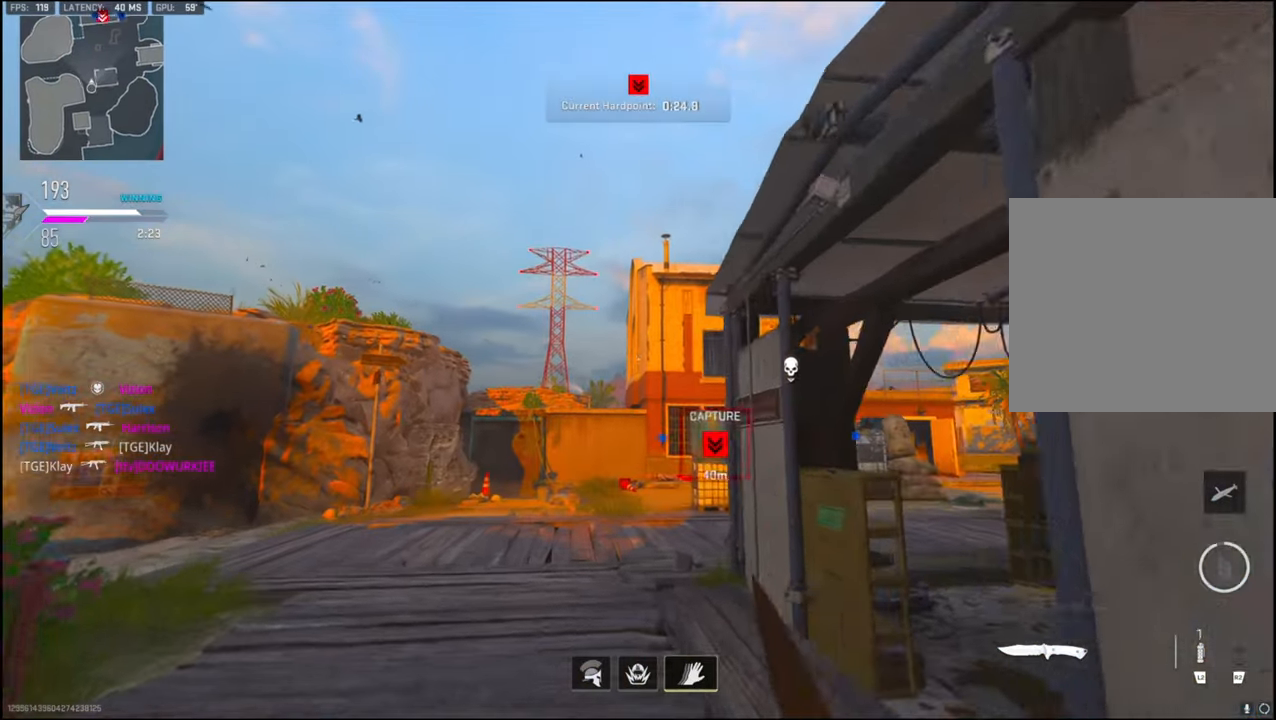
{"buttons": [], "left_stick": "up", "right_stick": "down", "events": [[150, "L3", "up"], [150, "left_stick", "up"], [150, "right_stick", "down"]]}
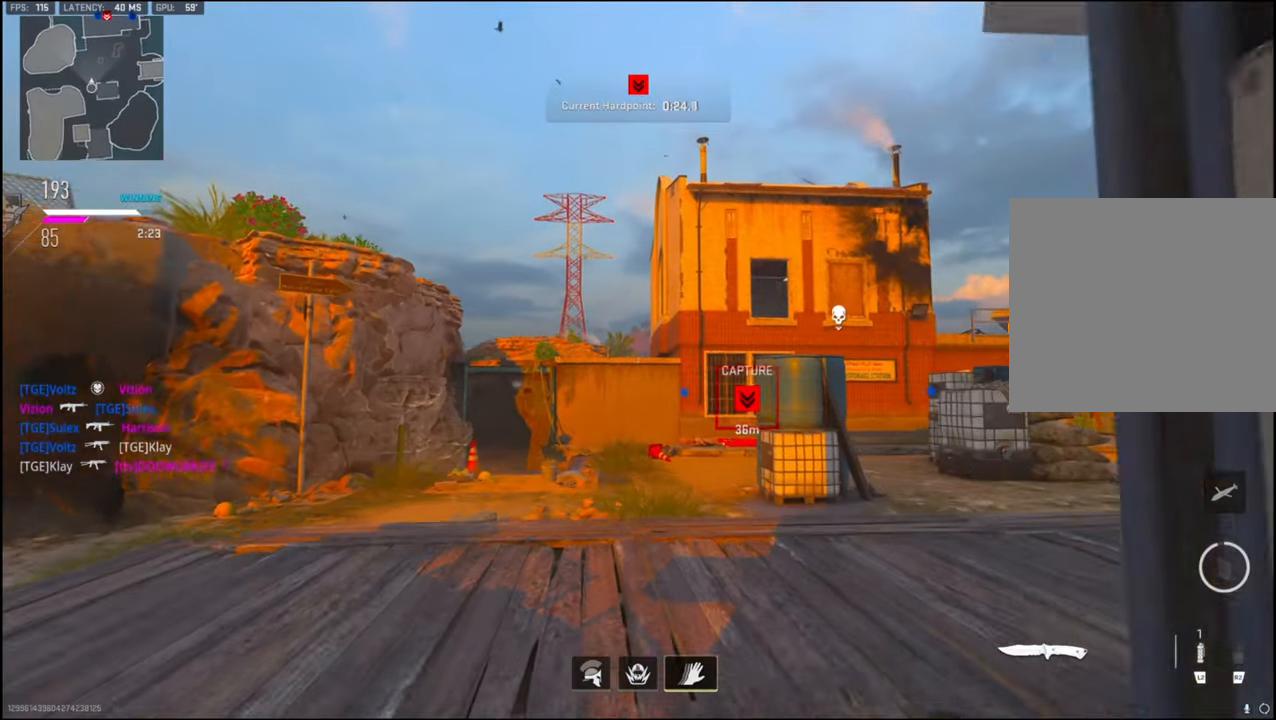
{"buttons": [], "left_stick": "up", "right_stick": "right", "events": [[17, "right_stick", "center"], [283, "right_stick", "right"]]}
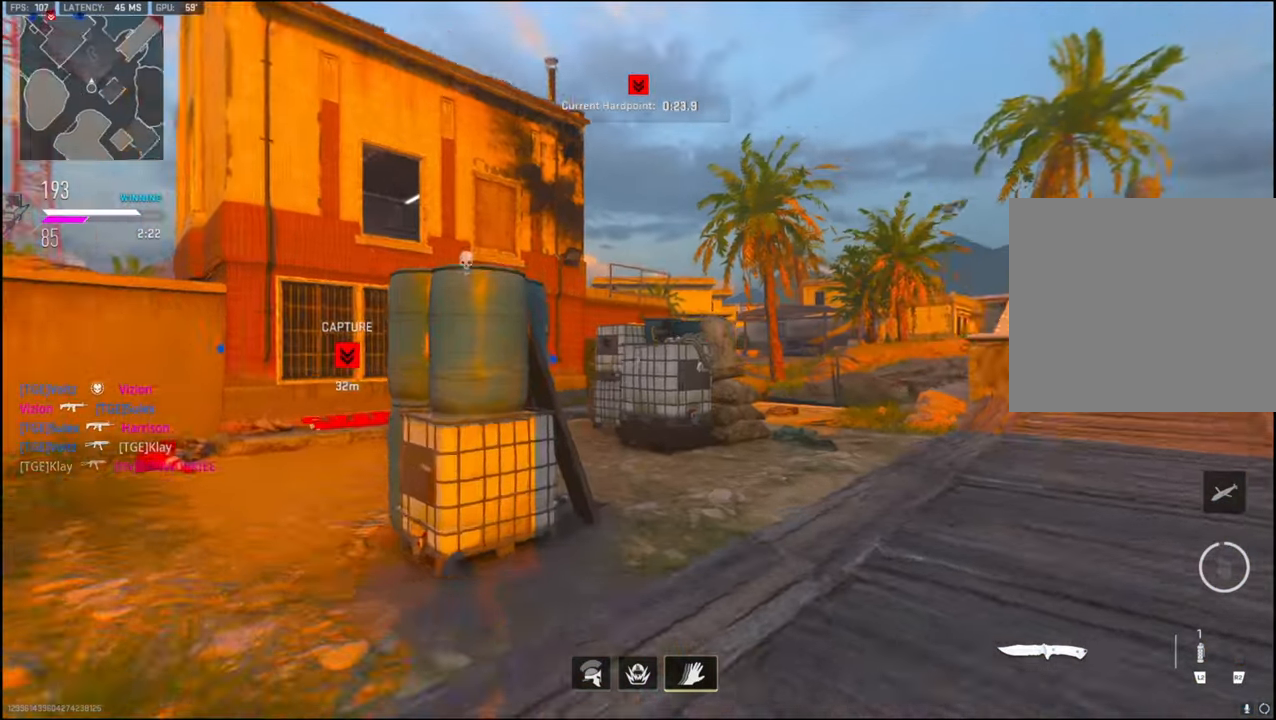
{"buttons": [], "left_stick": "up", "right_stick": "left", "events": [[50, "right_stick", "center"], [250, "right_stick", "down"], [483, "right_stick", "left"]]}
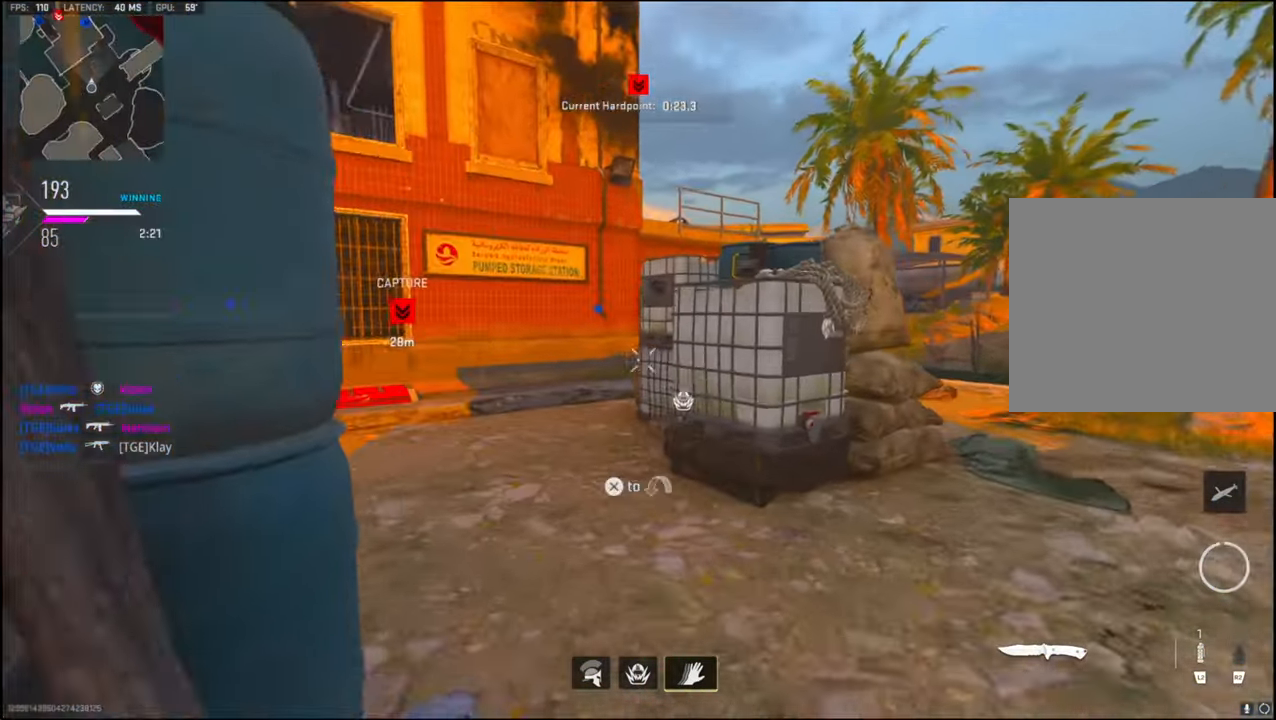
{"buttons": [], "left_stick": "up", "right_stick": "center", "events": [[50, "right_stick", "center"]]}
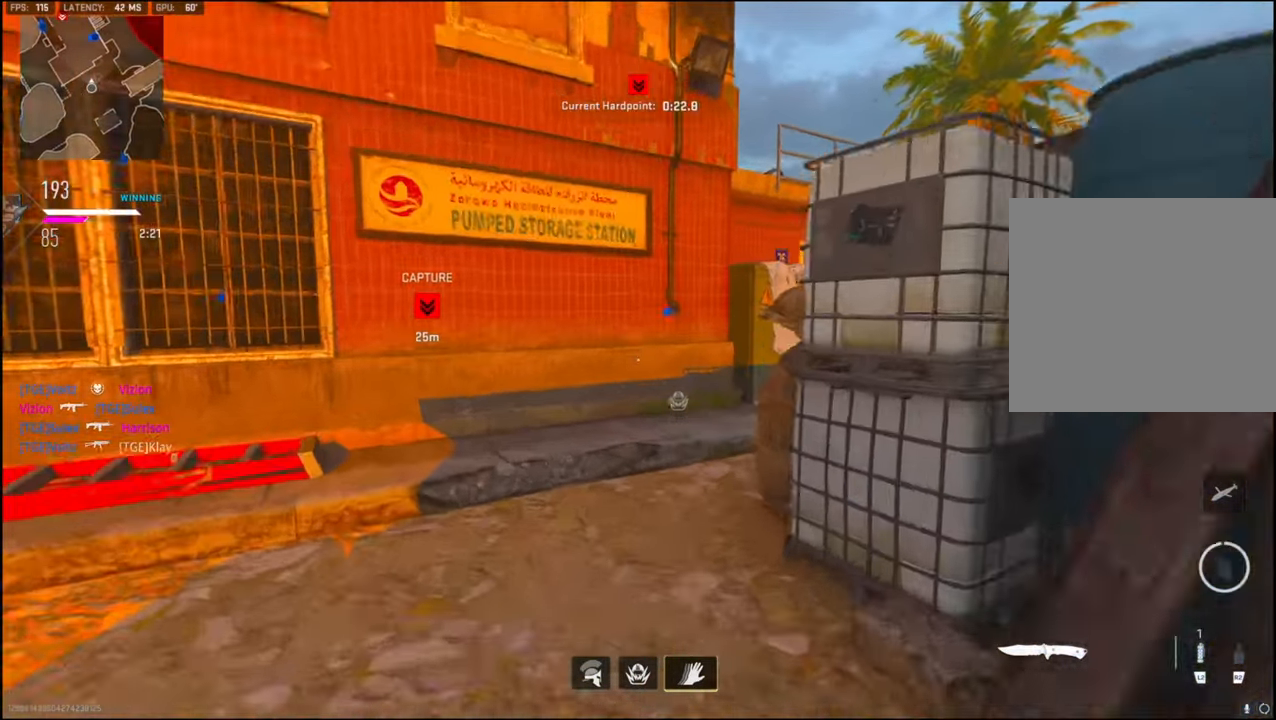
{"buttons": [], "left_stick": "up", "right_stick": "center", "events": [[33, "right_stick", "right"], [467, "right_stick", "center"]]}
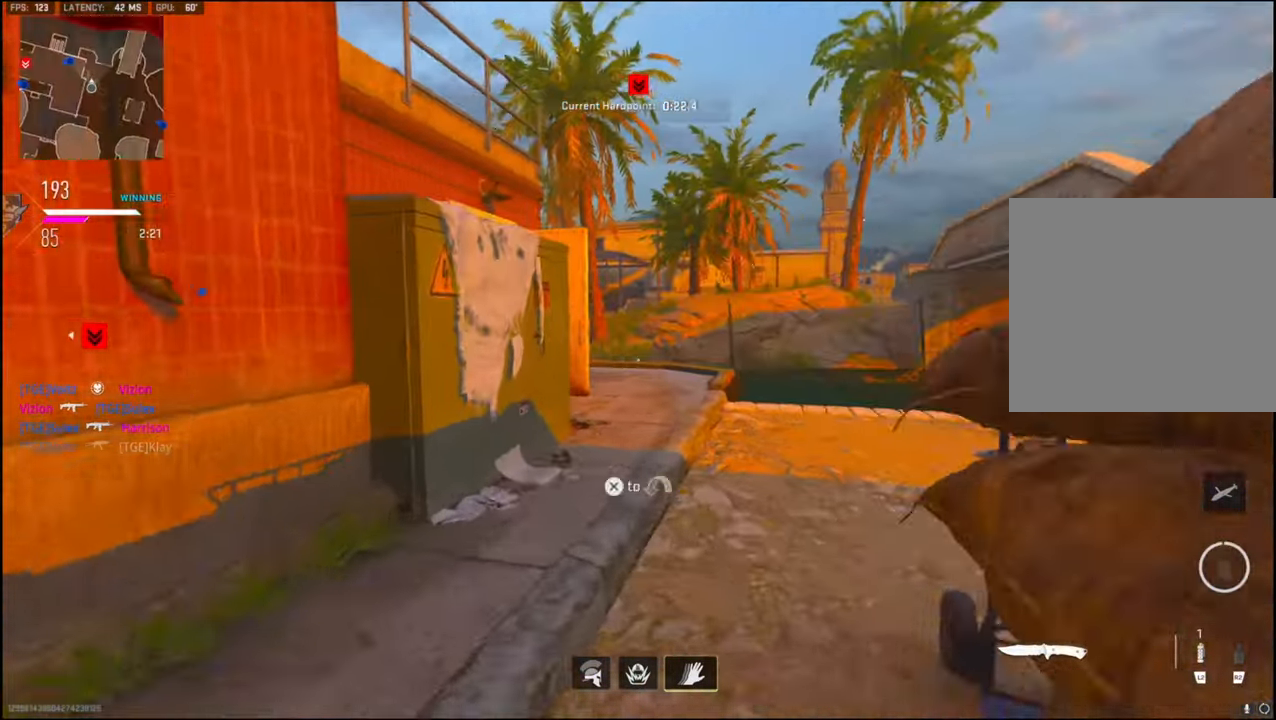
{"buttons": [], "left_stick": "up", "right_stick": "left", "events": [[167, "right_stick", "left"], [233, "right_stick", "center"], [367, "right_stick", "left"]]}
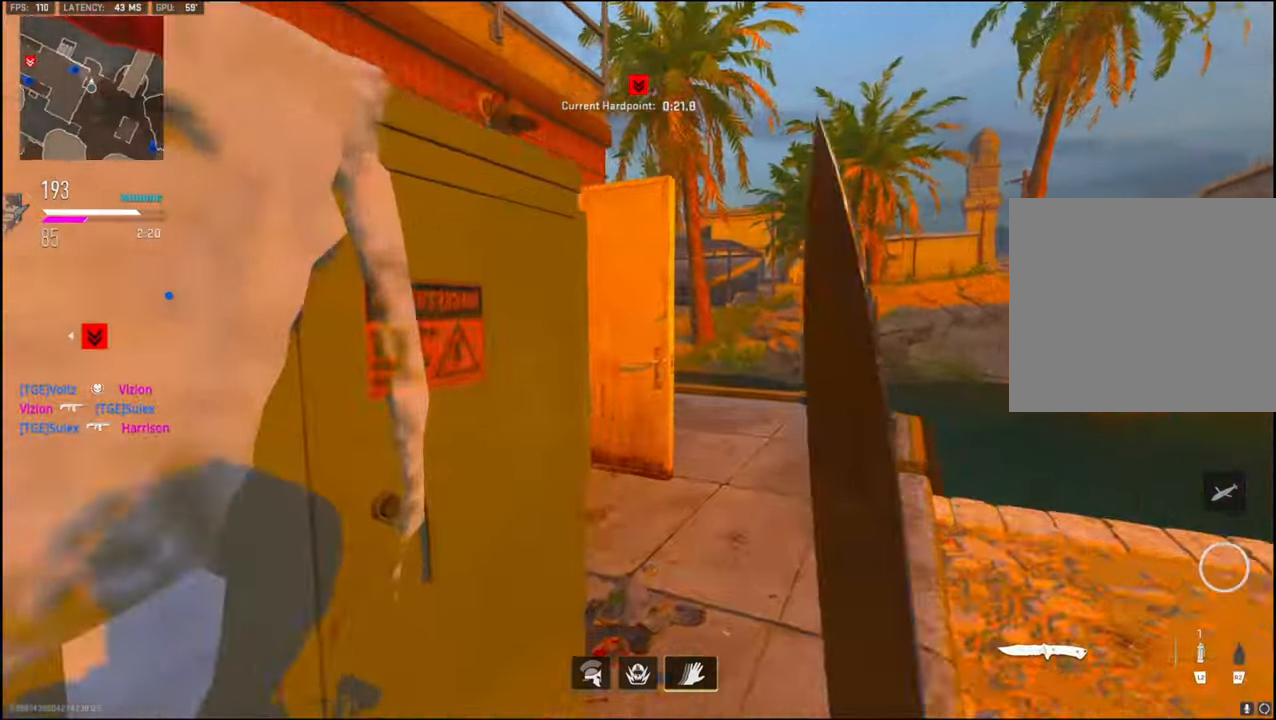
{"buttons": [], "left_stick": "up", "right_stick": "center", "events": [[383, "right_stick", "center"]]}
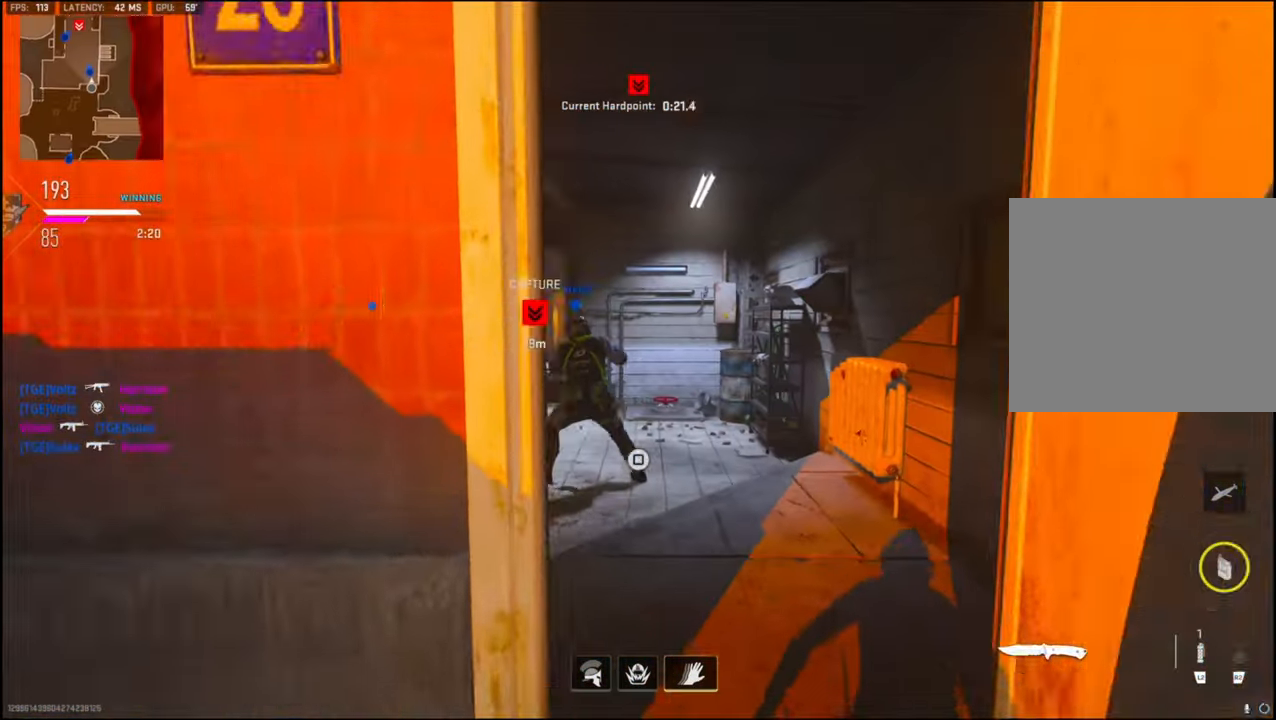
{"buttons": ["L2"], "left_stick": "up-left", "right_stick": "up", "events": [[17, "L2", "down"], [67, "right_stick", "left"], [167, "left_stick", "up-left"], [167, "right_stick", "up-left"], [267, "right_stick", "up"]]}
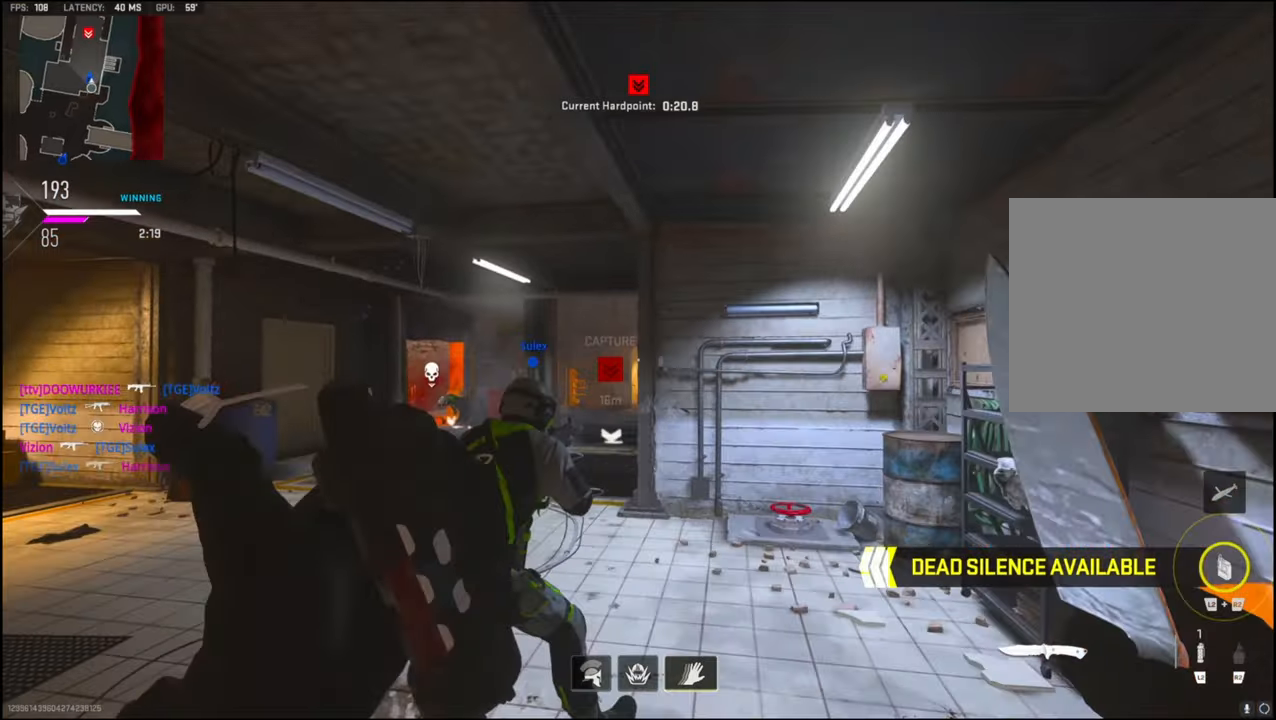
{"buttons": [], "left_stick": "up-left", "right_stick": "down", "events": [[34, "right_stick", "up-right"], [167, "right_stick", "center"], [334, "L2", "up"], [350, "right_stick", "down"]]}
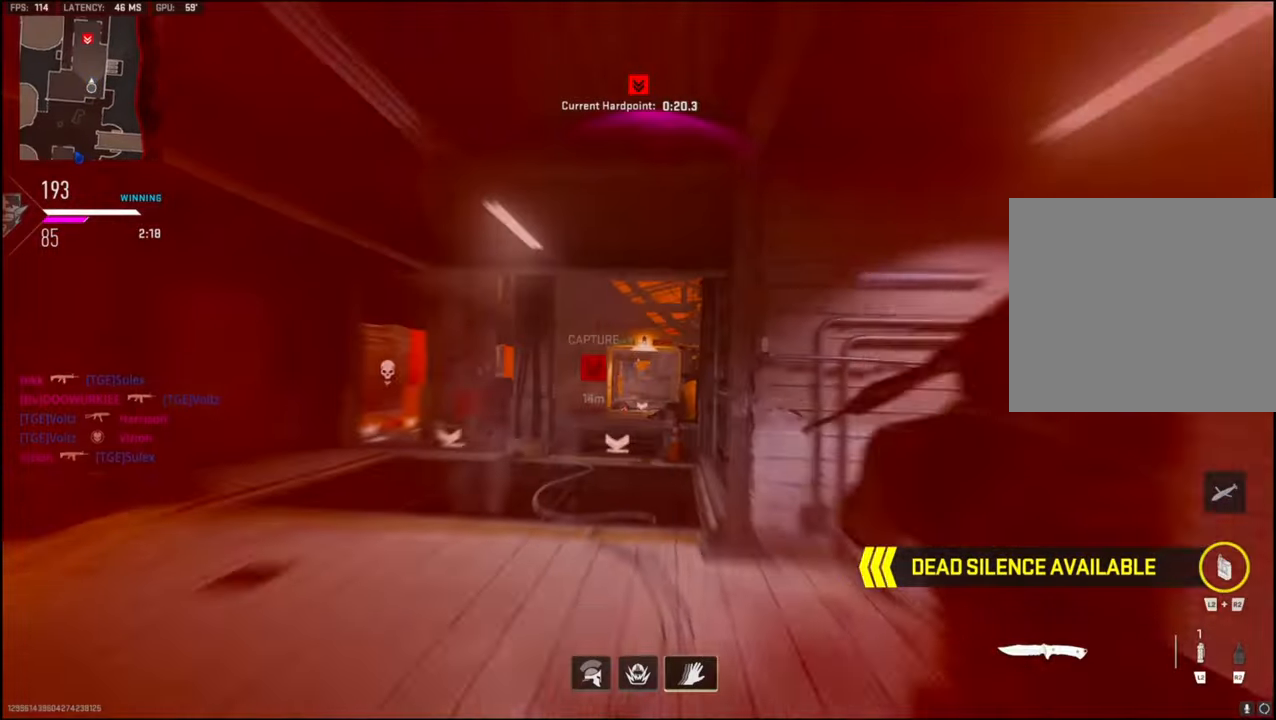
{"buttons": ["L3"], "left_stick": "up-left", "right_stick": "left", "events": [[100, "right_stick", "center"], [184, "TRIANGLE", "down"], [284, "TRIANGLE", "up"], [334, "right_stick", "down"], [350, "L3", "down"], [417, "right_stick", "left"]]}
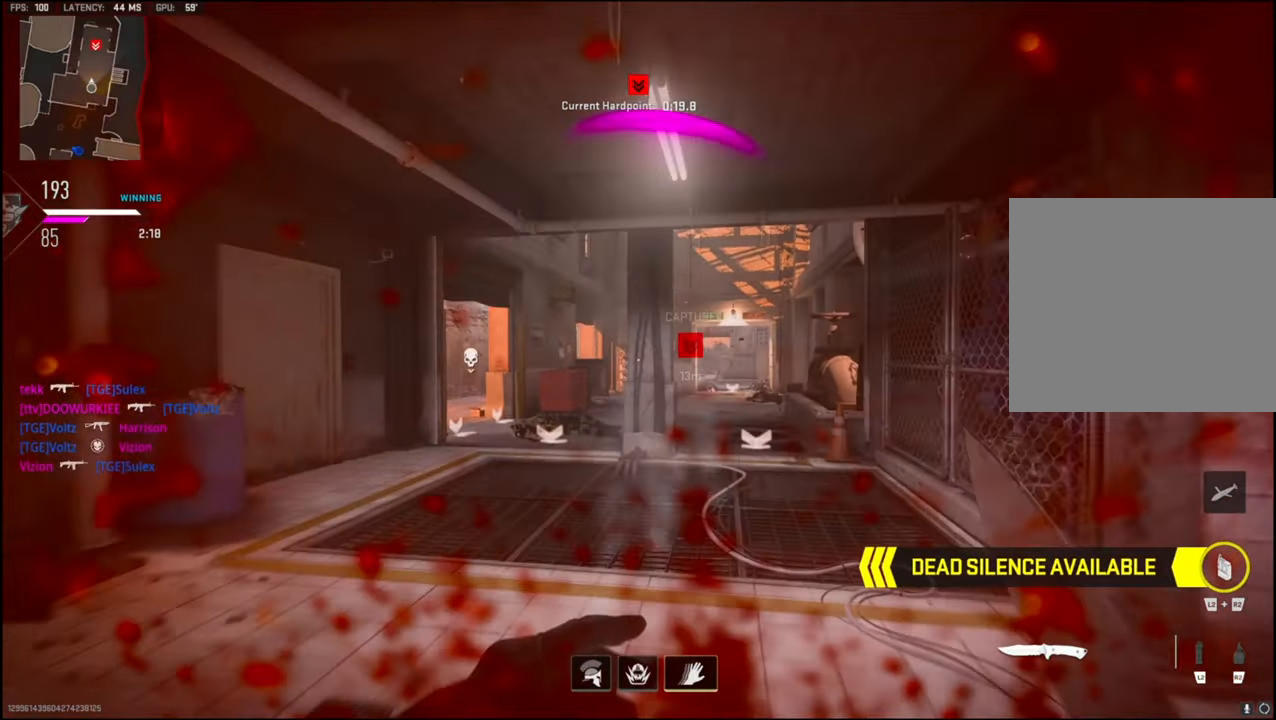
{"buttons": [], "left_stick": "up-left", "right_stick": "center", "events": [[134, "right_stick", "center"], [184, "R3", "down"], [200, "right_stick", "right"], [317, "L3", "up"], [317, "R3", "up"], [317, "right_stick", "center"]]}
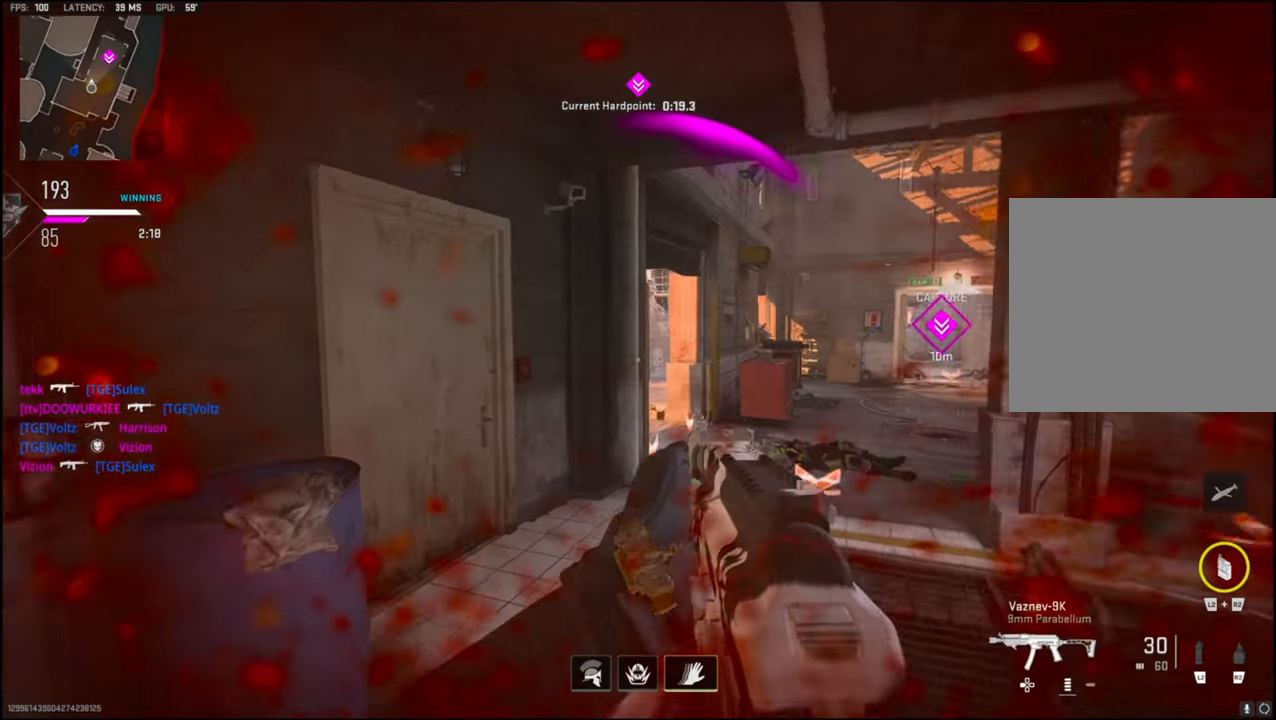
{"buttons": ["L1"], "left_stick": "center", "right_stick": "right", "events": [[34, "right_stick", "right"], [184, "left_stick", "center"], [184, "right_stick", "center"], [417, "right_stick", "right"], [484, "L1", "down"]]}
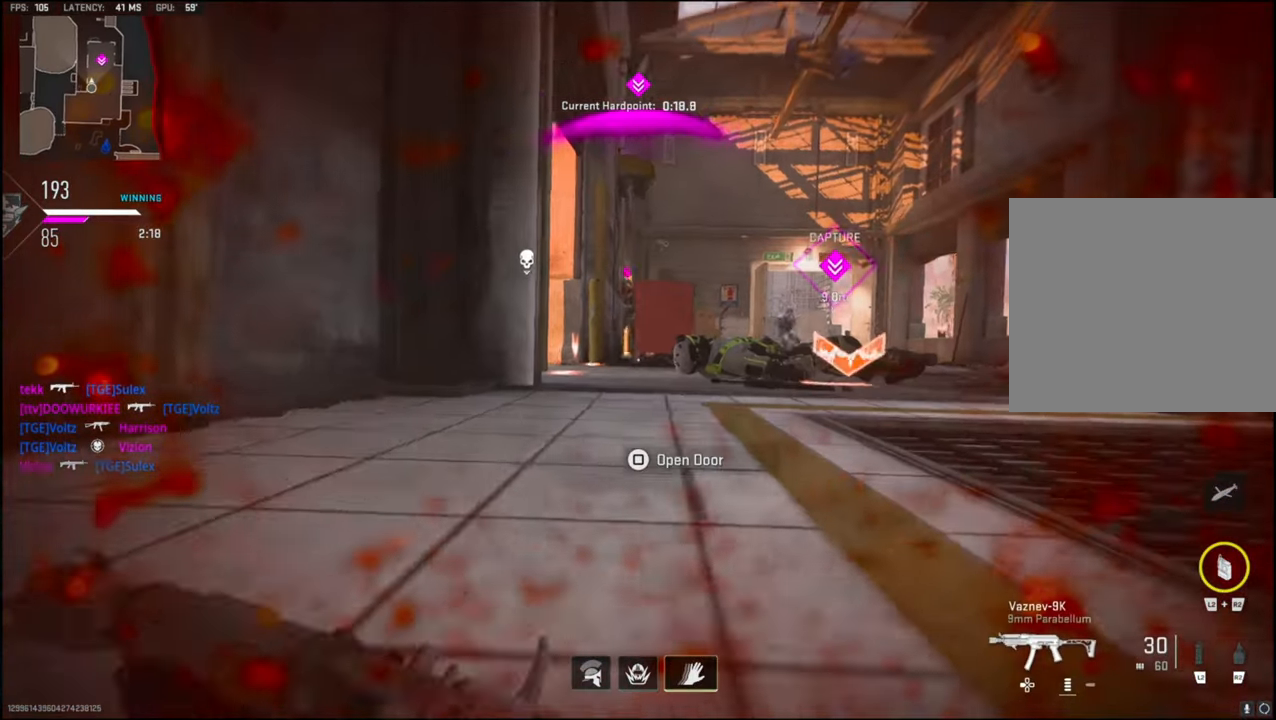
{"buttons": ["L1", "R1"], "left_stick": "left", "right_stick": "left", "events": [[17, "right_stick", "up"], [267, "left_stick", "left"], [350, "CROSS", "down"], [350, "R1", "down"], [450, "CROSS", "up"], [450, "right_stick", "left"]]}
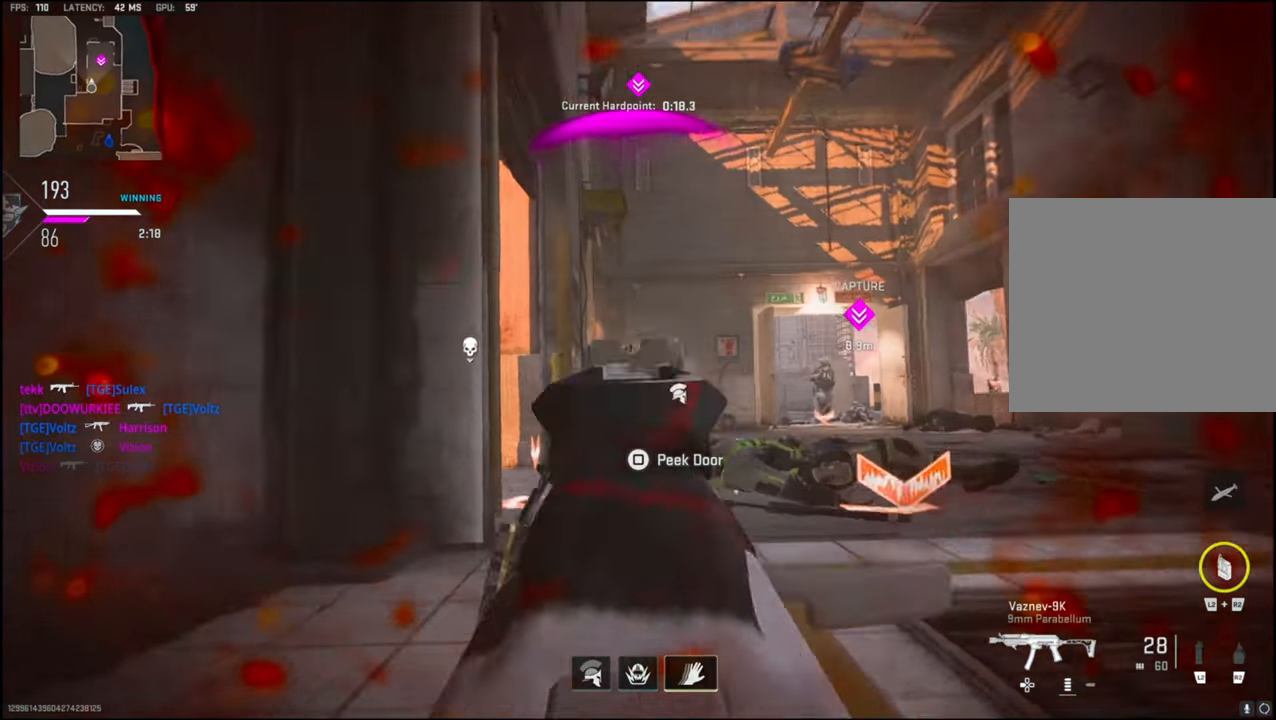
{"buttons": [], "left_stick": "up-left", "right_stick": "left", "events": [[67, "right_stick", "down"], [284, "right_stick", "right"], [350, "left_stick", "up-left"], [384, "L1", "up"], [434, "R1", "up"], [434, "right_stick", "left"]]}